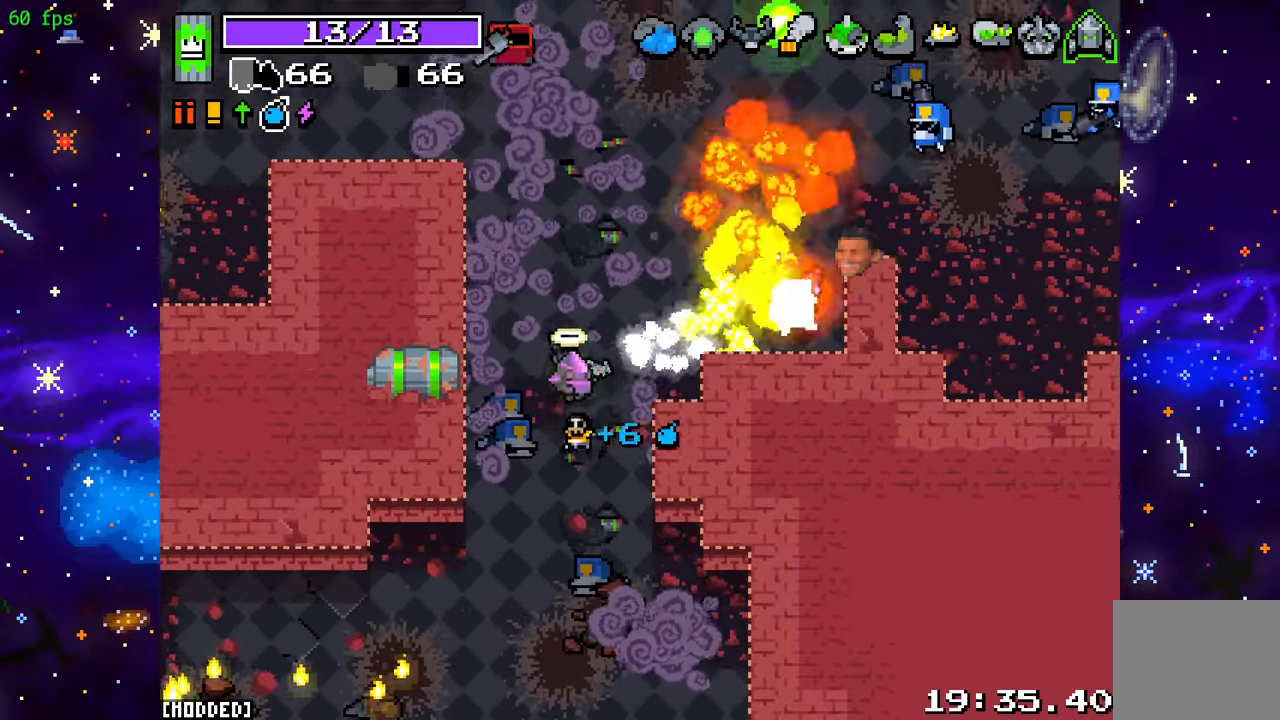
Gameplay with a controller (PlayStation layout); each line is a JSON object with the inputs held at the frame after it. "events" lists button and stick changes between this image and that frame as [ms after this image, input, new state], when the widget could be followed in between. Not read: L3 R3.
{"buttons": ["R2"], "left_stick": "up-right", "right_stick": "right", "events": [[217, "left_stick", "up-right"], [250, "right_stick", "right"]]}
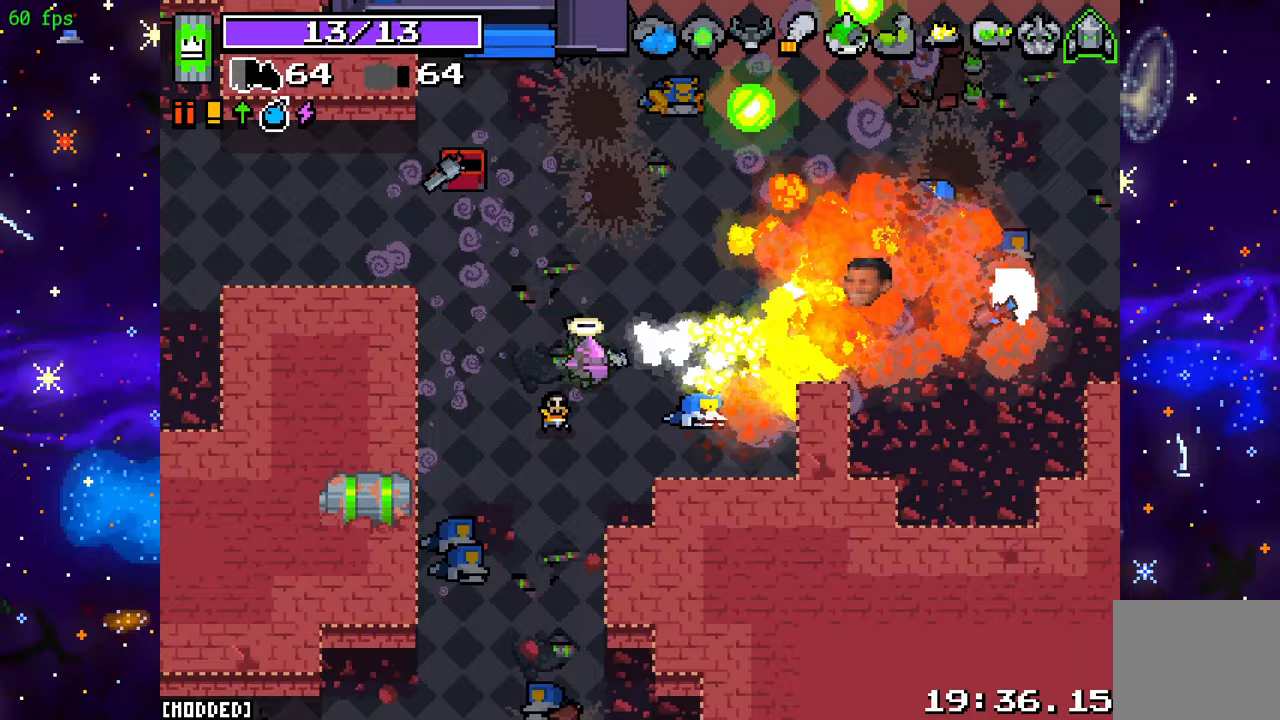
{"buttons": [], "left_stick": "up-right", "right_stick": "right", "events": [[17, "R2", "up"]]}
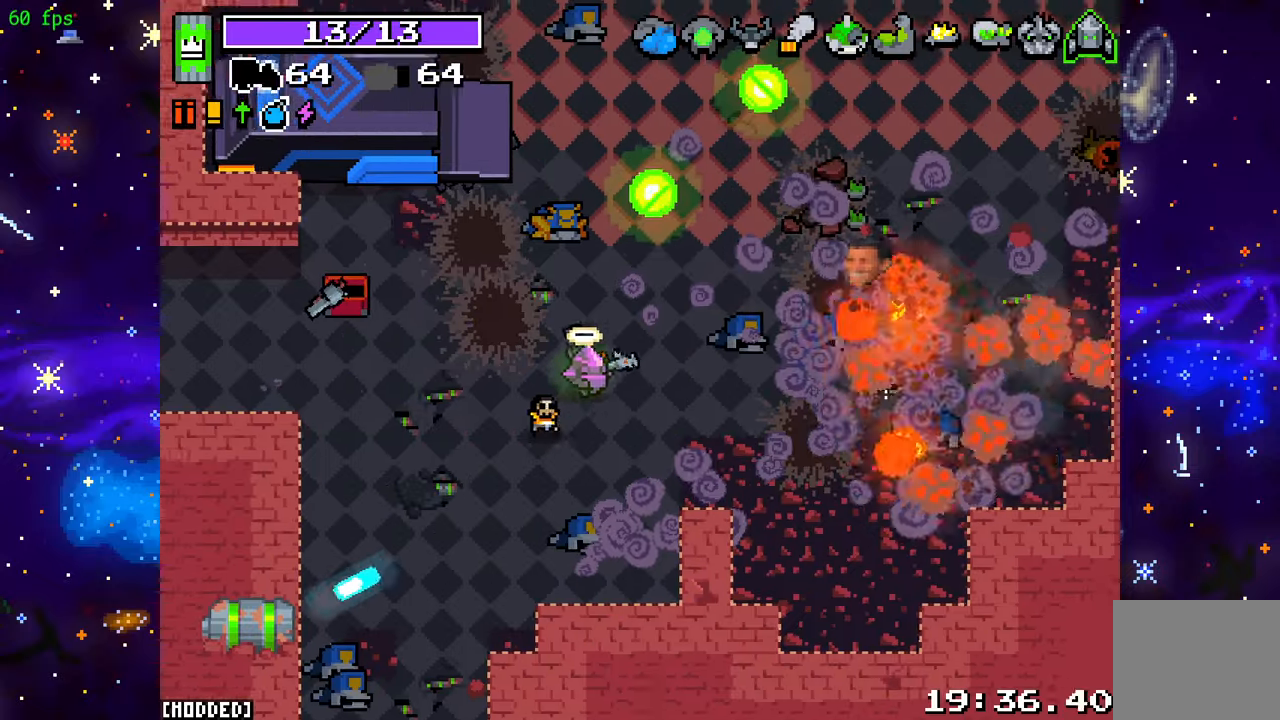
{"buttons": [], "left_stick": "right", "right_stick": "up-right", "events": [[100, "left_stick", "right"], [150, "right_stick", "up-right"]]}
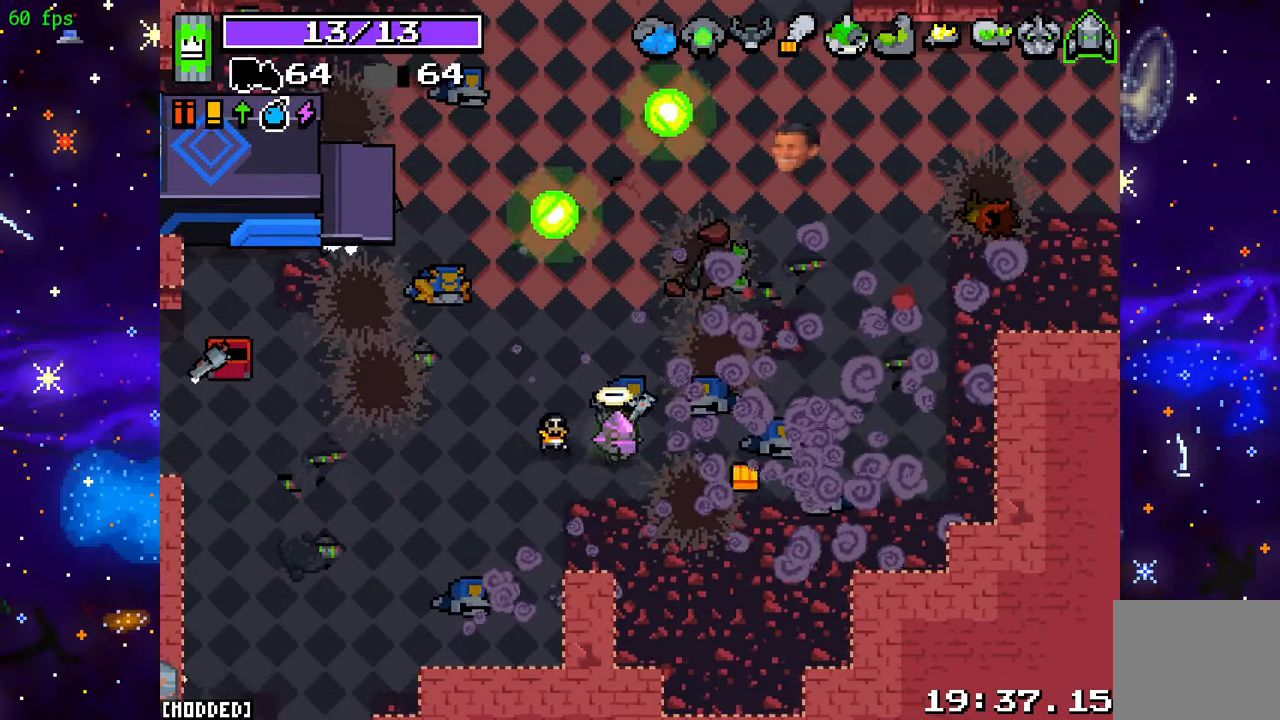
{"buttons": ["L2"], "left_stick": "center", "right_stick": "up-right", "events": [[167, "left_stick", "up-right"], [300, "left_stick", "center"], [400, "L2", "down"]]}
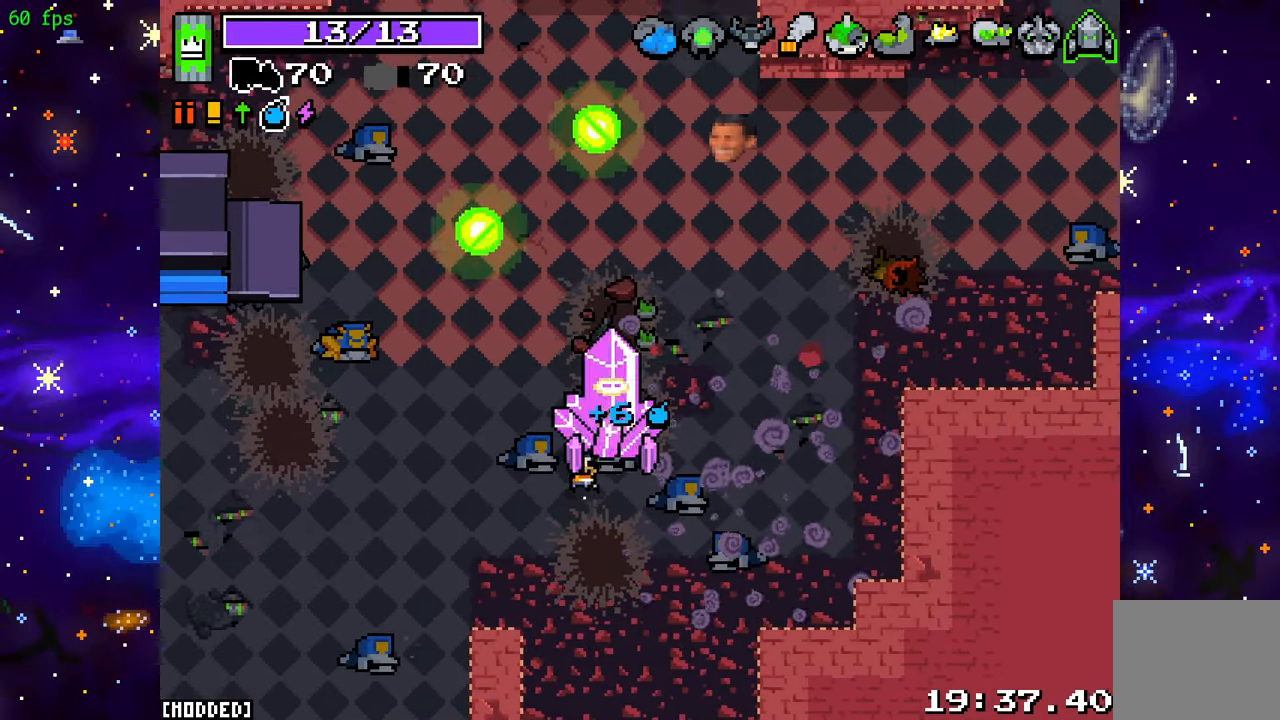
{"buttons": ["L2"], "left_stick": "center", "right_stick": "up-right", "events": []}
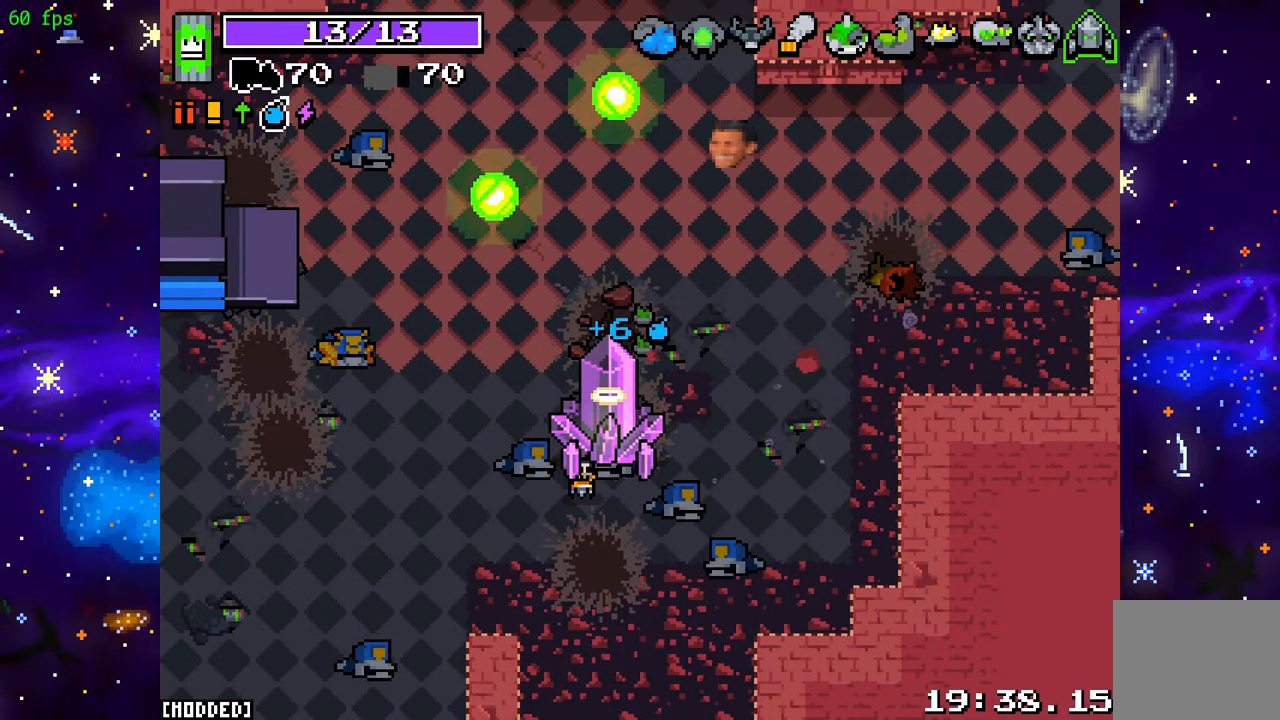
{"buttons": [], "left_stick": "up-right", "right_stick": "center", "events": [[133, "left_stick", "up-right"], [183, "L2", "up"], [367, "right_stick", "center"]]}
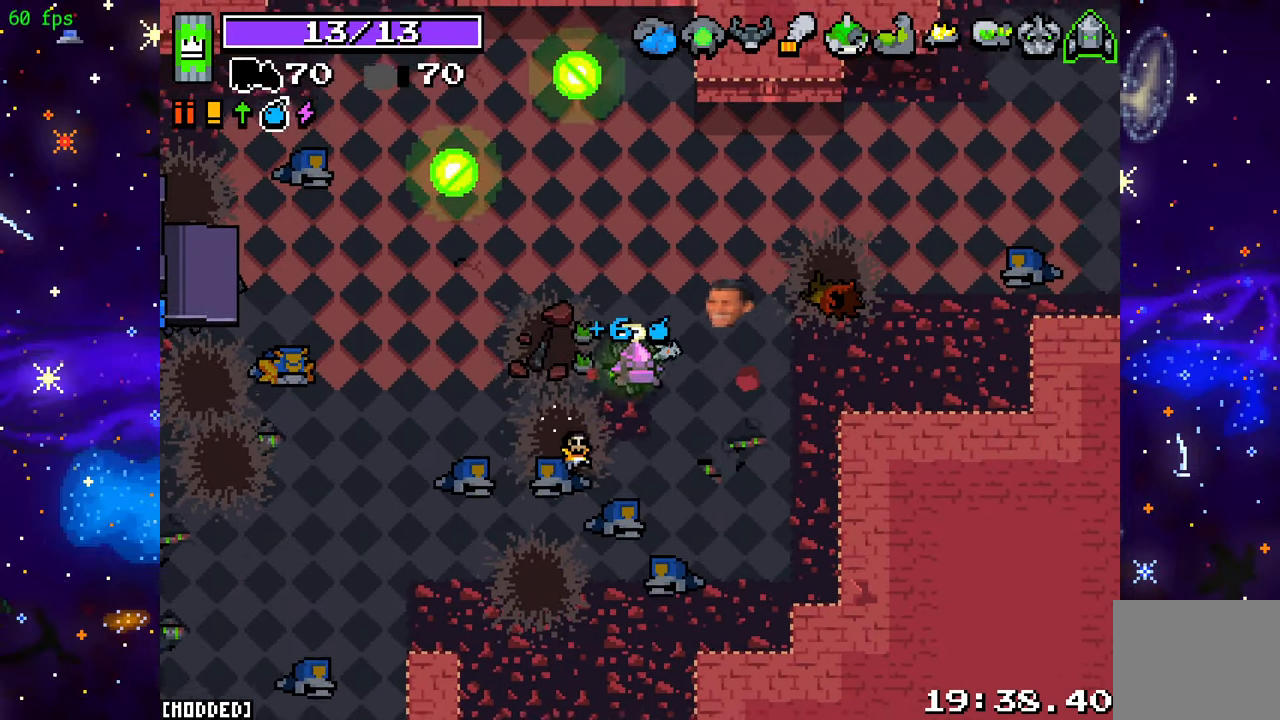
{"buttons": [], "left_stick": "right", "right_stick": "down", "events": [[117, "right_stick", "up-right"], [183, "right_stick", "right"], [350, "L1", "down"], [450, "right_stick", "down"], [467, "L1", "up"], [483, "left_stick", "right"]]}
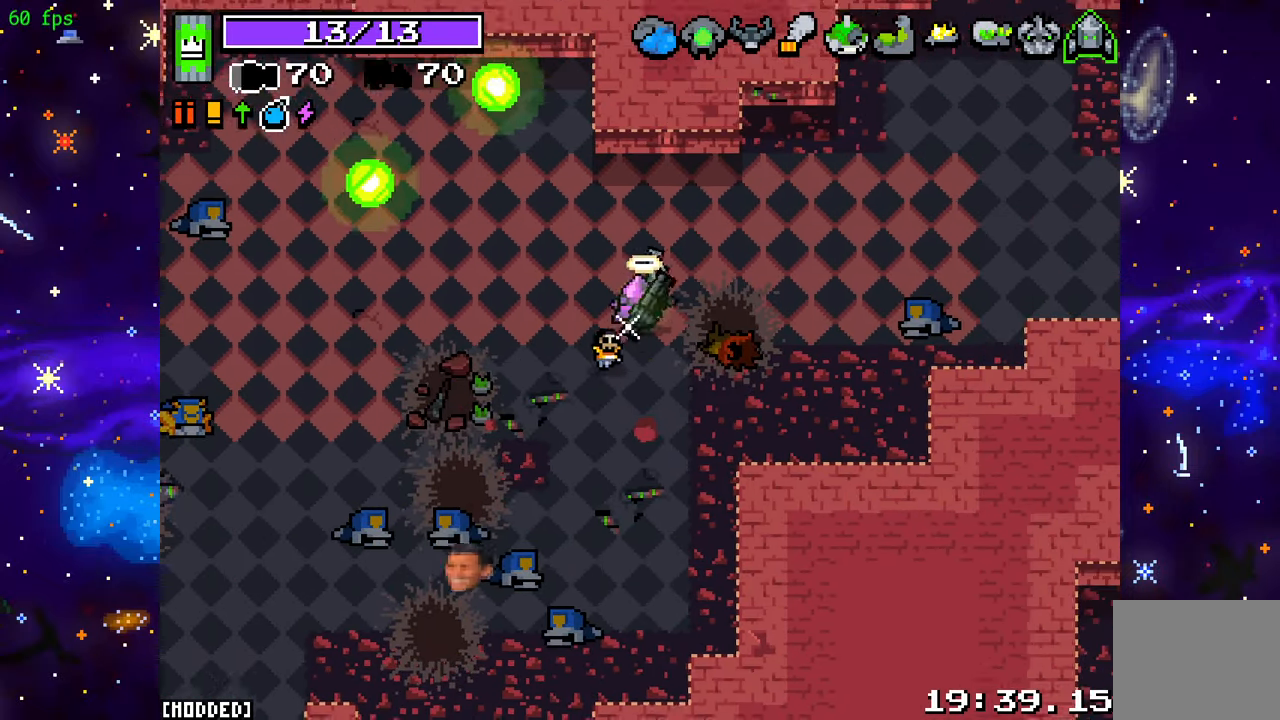
{"buttons": ["R2"], "left_stick": "right", "right_stick": "left", "events": [[67, "right_stick", "left"], [183, "R2", "down"]]}
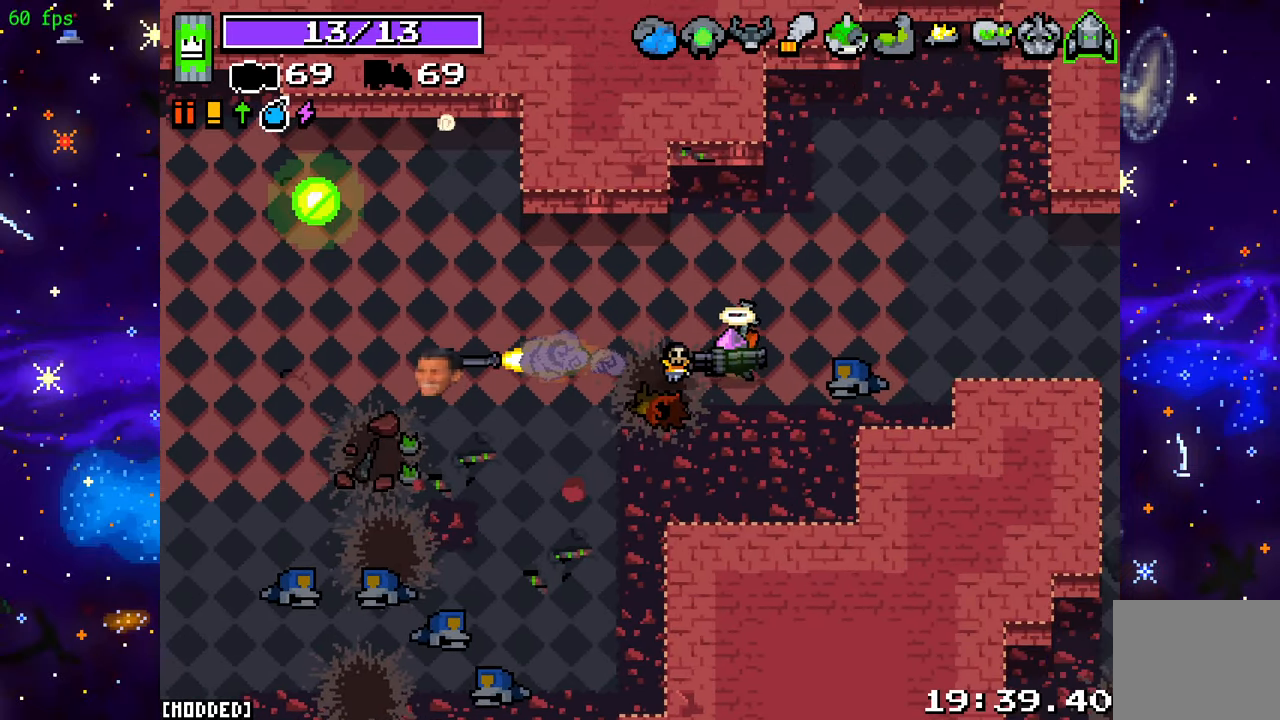
{"buttons": ["R2"], "left_stick": "right", "right_stick": "left", "events": []}
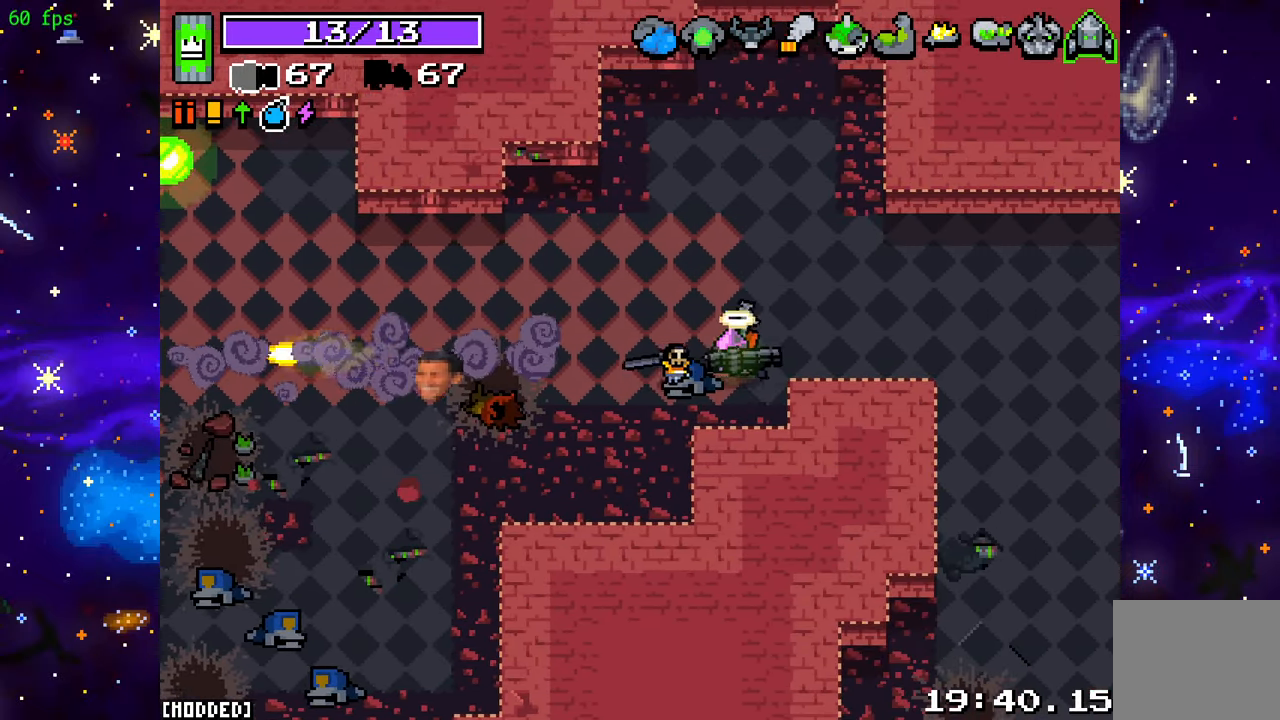
{"buttons": ["R2"], "left_stick": "up-right", "right_stick": "left", "events": [[433, "left_stick", "up-right"]]}
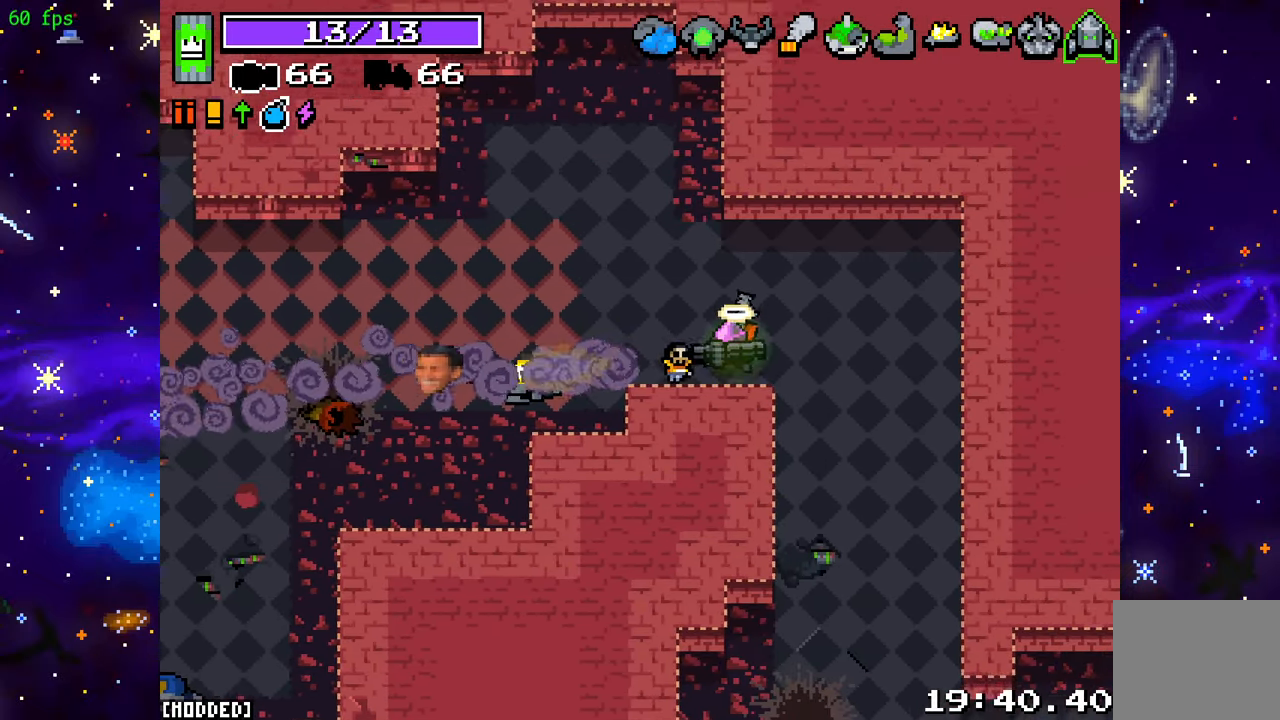
{"buttons": ["R2"], "left_stick": "down-right", "right_stick": "left", "events": [[33, "left_stick", "right"], [383, "left_stick", "down-right"]]}
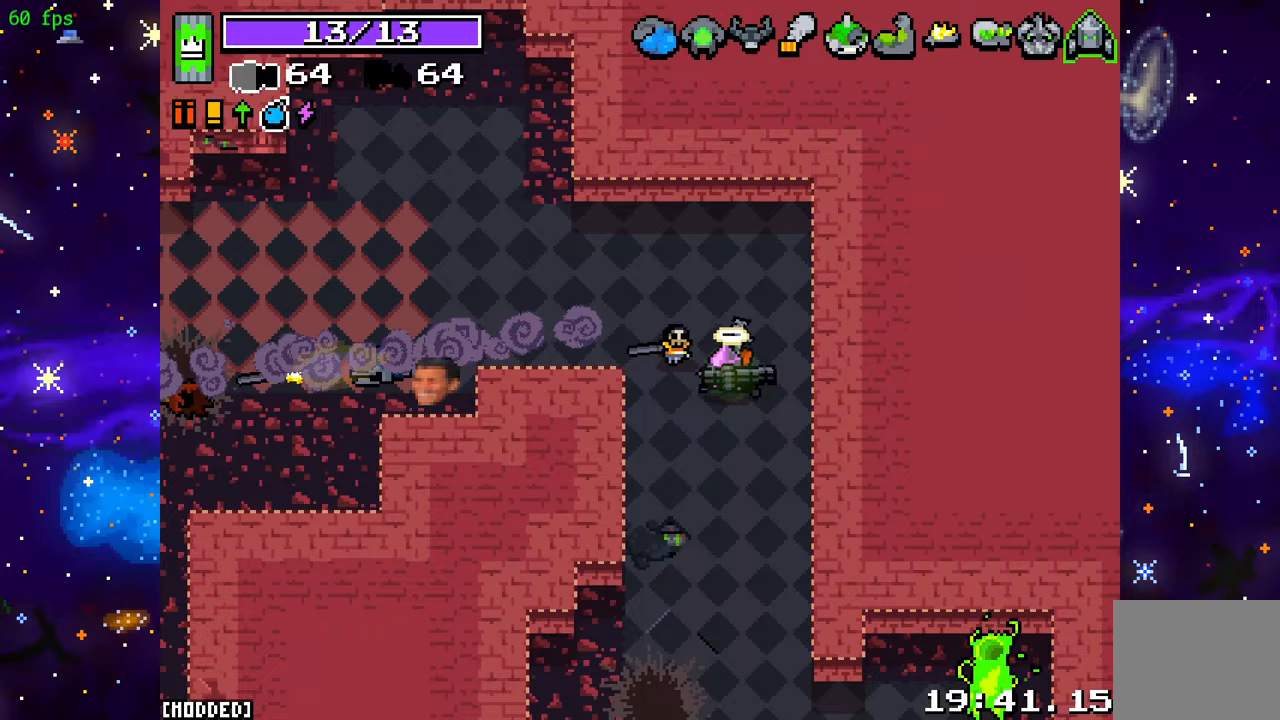
{"buttons": [], "left_stick": "down-right", "right_stick": "down-right", "events": [[33, "R2", "up"], [33, "left_stick", "down"], [200, "right_stick", "down"], [350, "L1", "down"], [367, "left_stick", "down-right"], [467, "L1", "up"], [467, "right_stick", "down-right"]]}
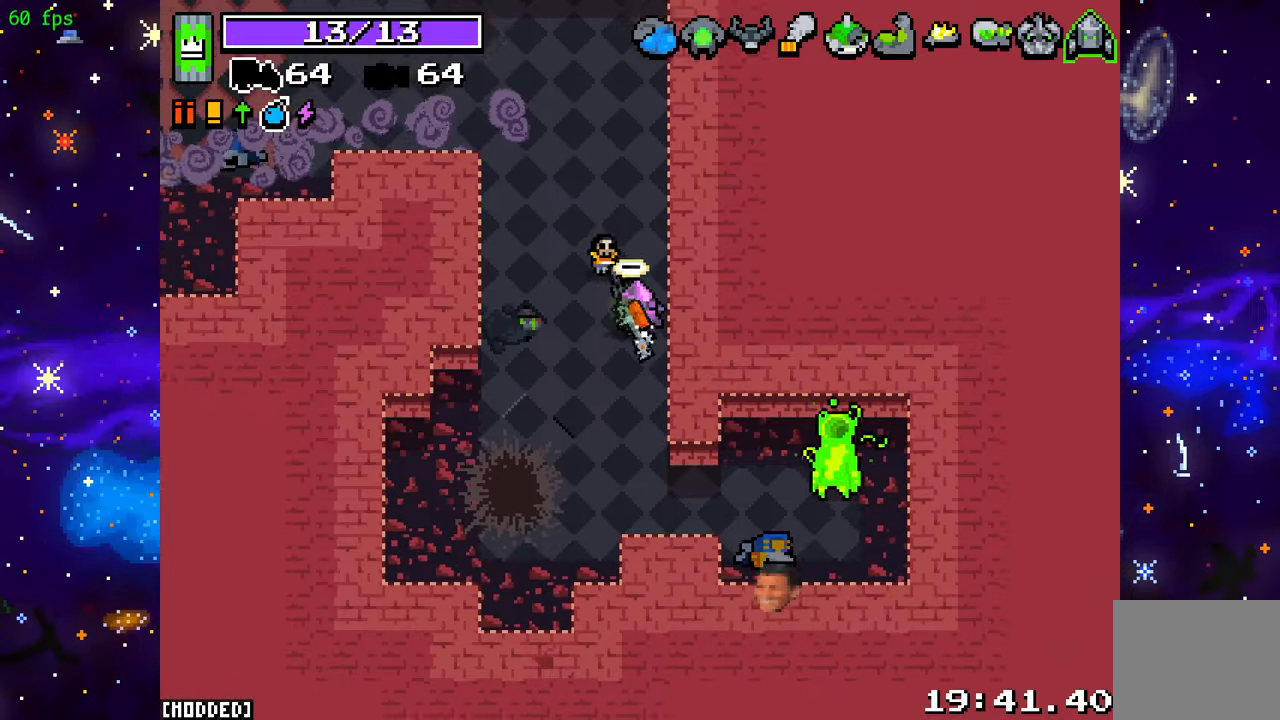
{"buttons": [], "left_stick": "down-right", "right_stick": "right", "events": [[83, "left_stick", "down"], [367, "right_stick", "right"], [433, "left_stick", "down-right"]]}
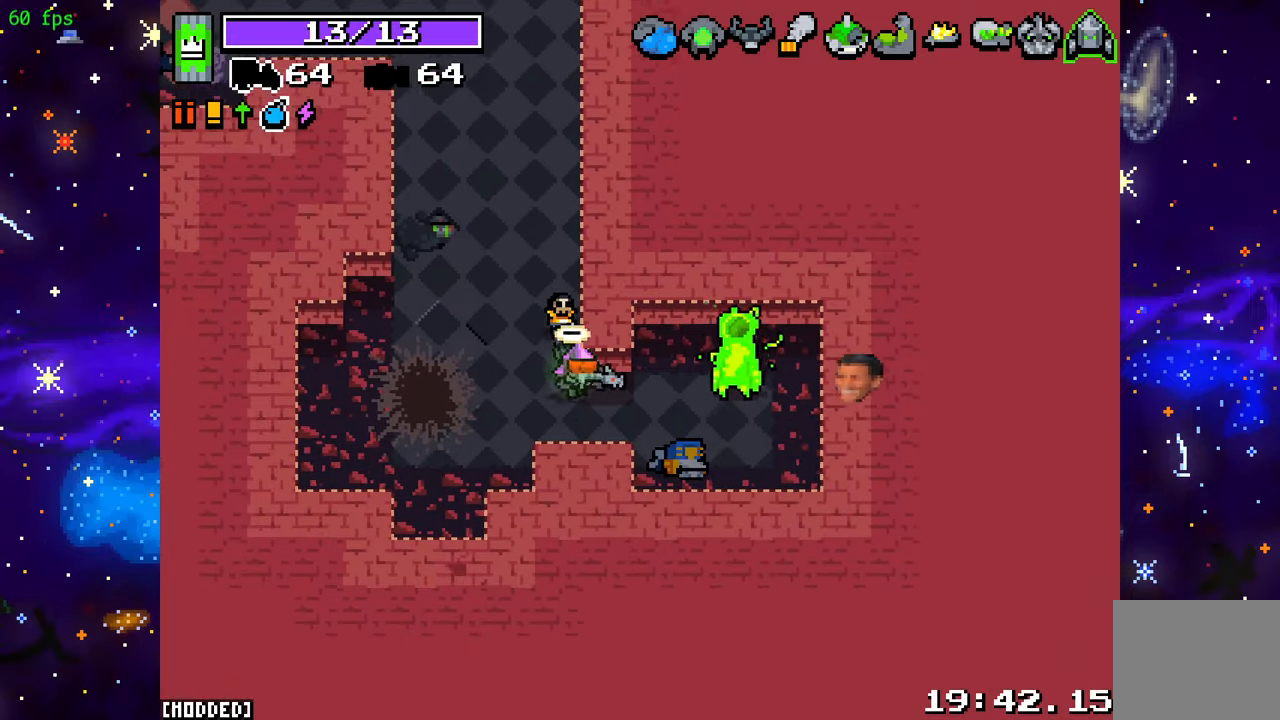
{"buttons": ["R2"], "left_stick": "left", "right_stick": "up-right", "events": [[150, "R2", "down"], [167, "right_stick", "up-right"], [233, "left_stick", "center"], [467, "left_stick", "left"]]}
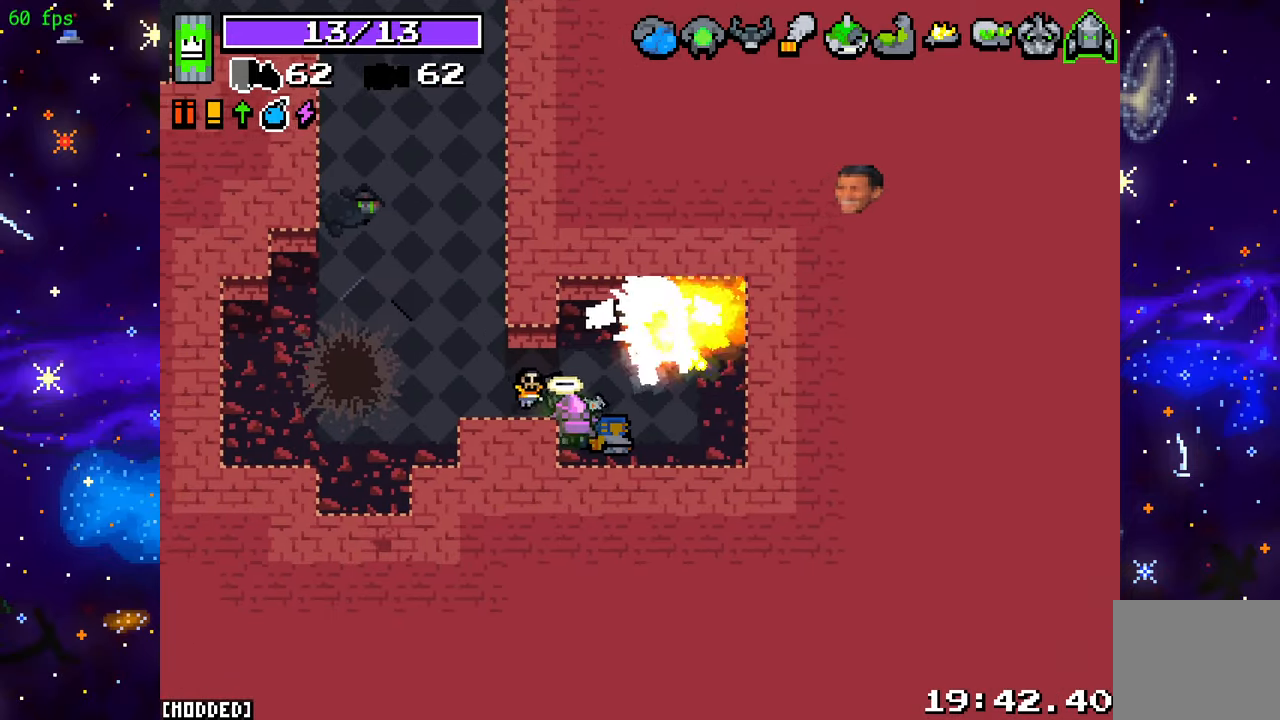
{"buttons": [], "left_stick": "right", "right_stick": "right", "events": [[167, "R2", "up"], [167, "left_stick", "center"], [233, "right_stick", "right"], [450, "left_stick", "right"]]}
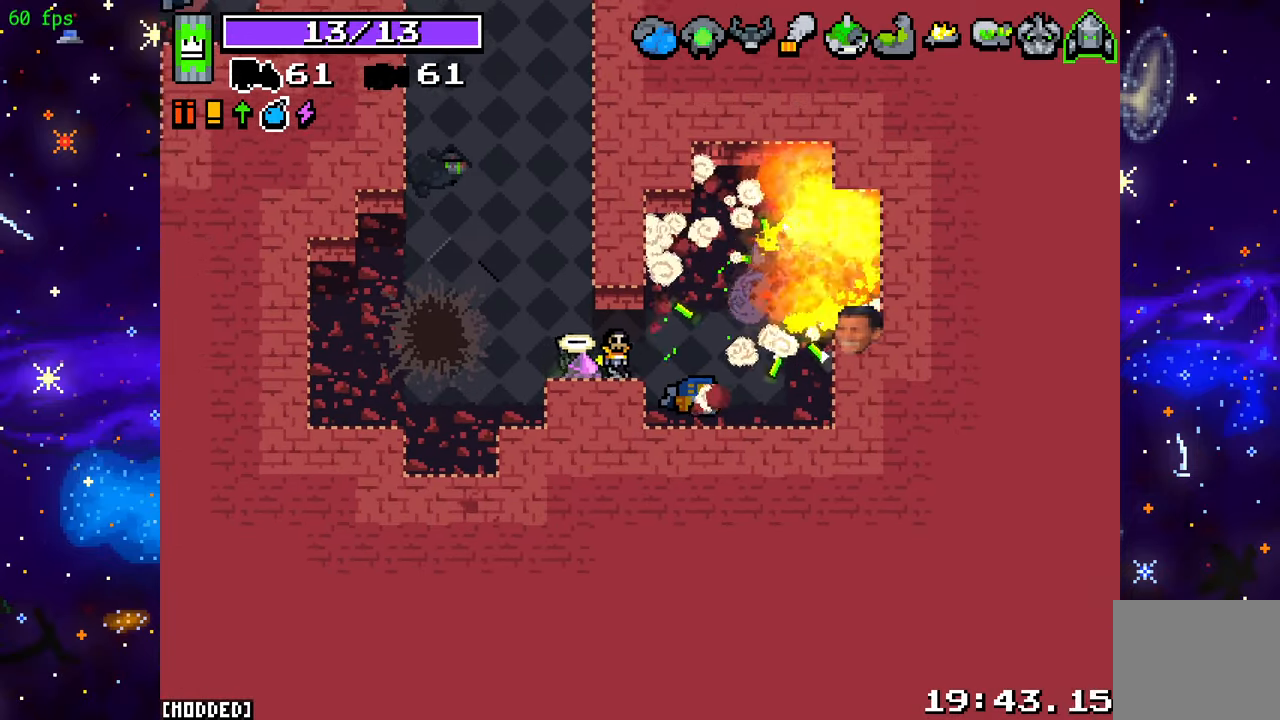
{"buttons": [], "left_stick": "up-right", "right_stick": "down", "events": [[200, "right_stick", "down-right"], [350, "left_stick", "up-right"], [383, "right_stick", "down"]]}
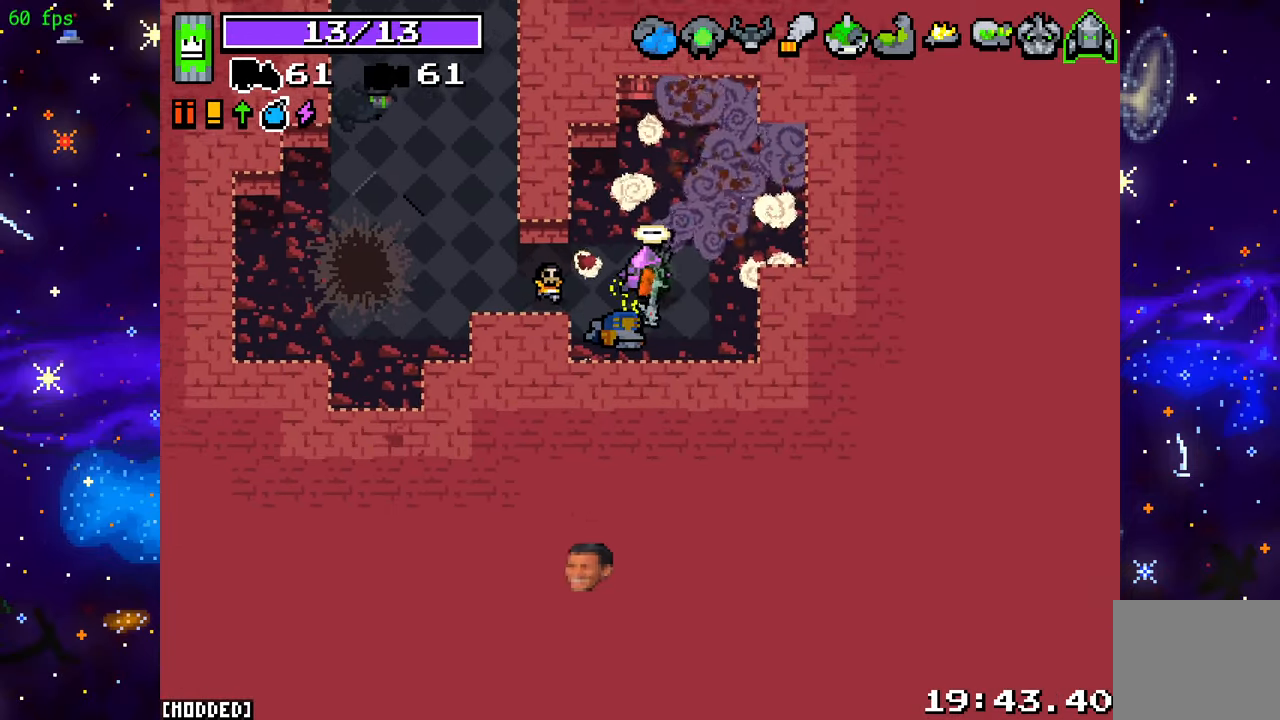
{"buttons": [], "left_stick": "center", "right_stick": "down-left", "events": [[67, "right_stick", "down-left"], [83, "left_stick", "center"]]}
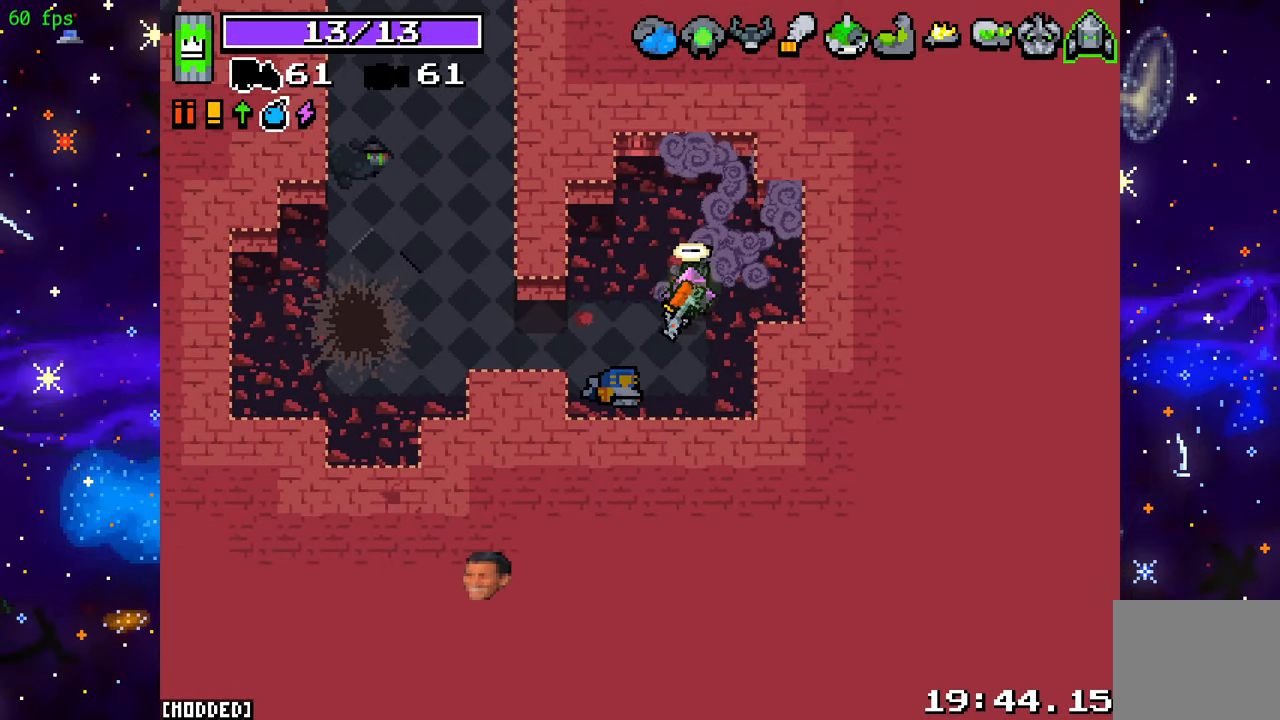
{"buttons": [], "left_stick": "center", "right_stick": "center", "events": [[100, "right_stick", "center"]]}
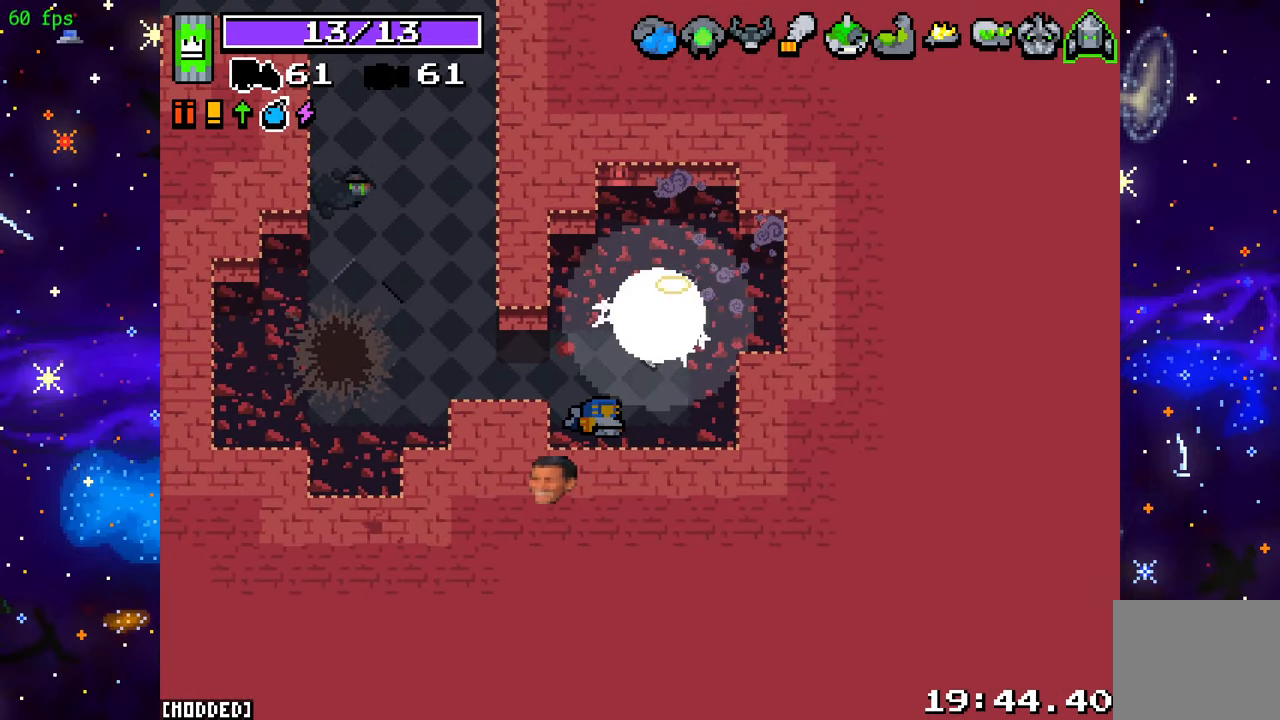
{"buttons": ["L2"], "left_stick": "center", "right_stick": "center", "events": [[150, "L2", "down"]]}
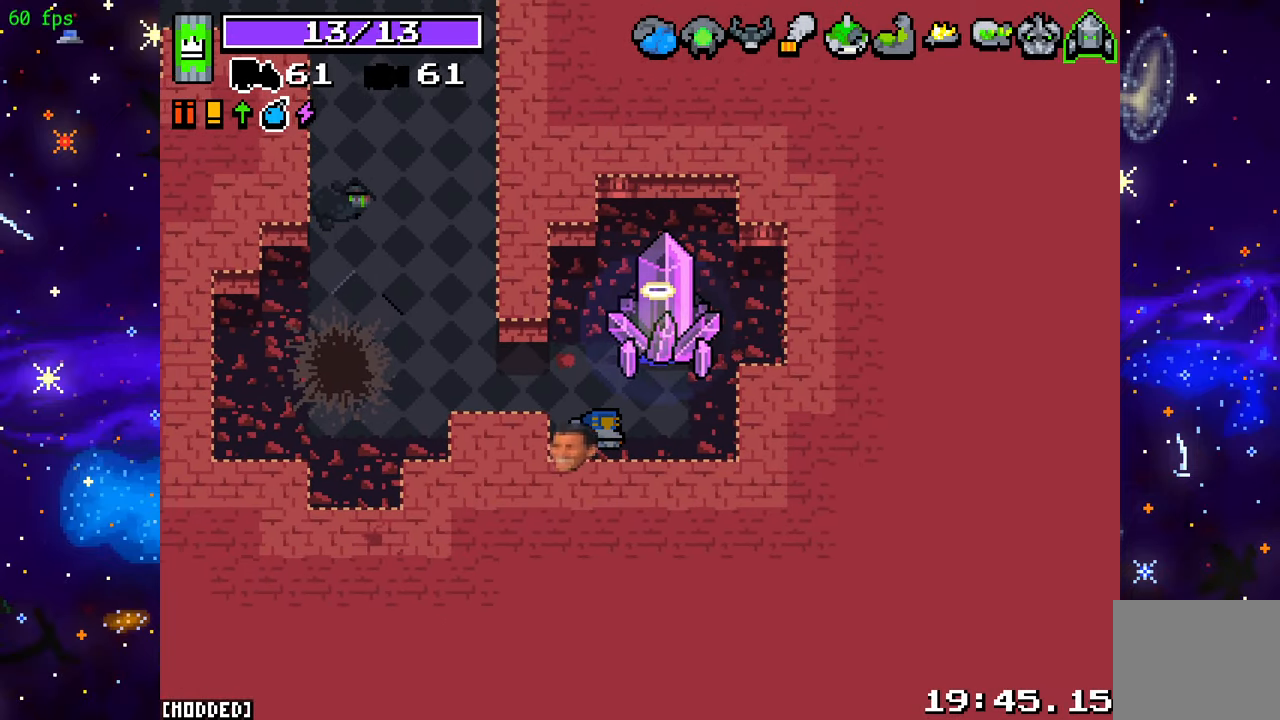
{"buttons": ["L2"], "left_stick": "center", "right_stick": "center", "events": []}
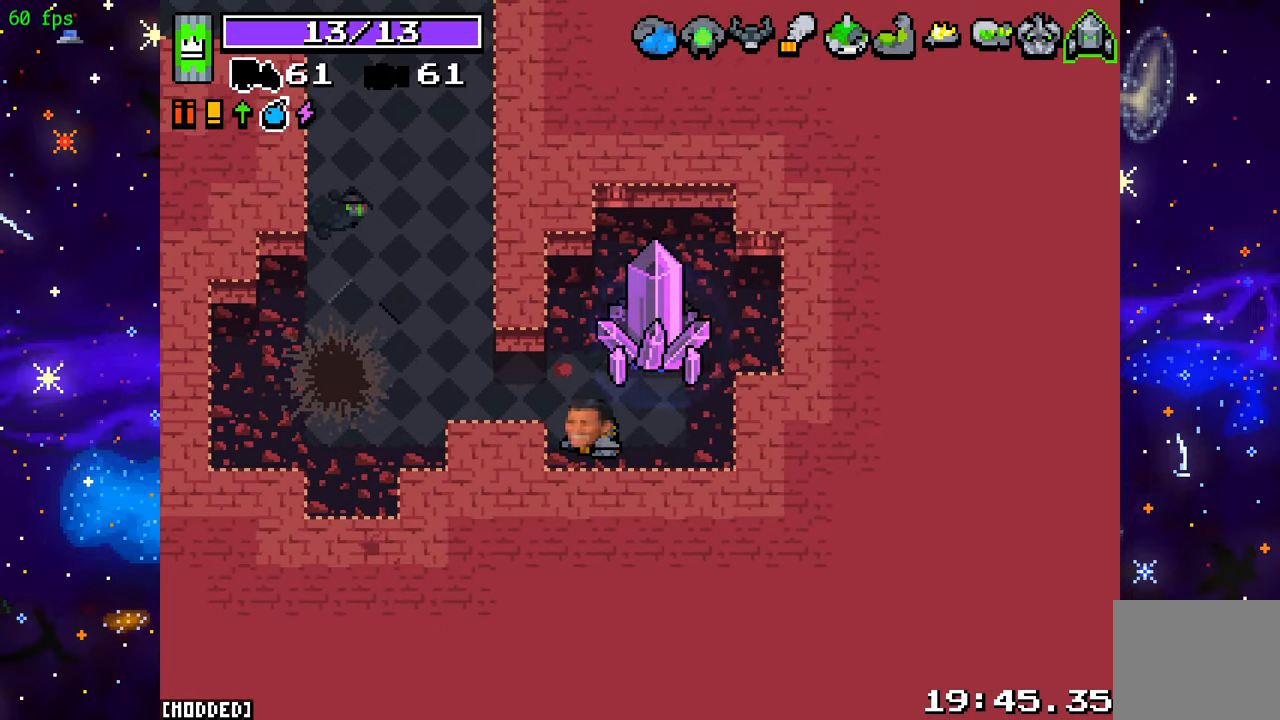
{"buttons": [], "left_stick": "center", "right_stick": "center", "events": [[150, "L2", "up"]]}
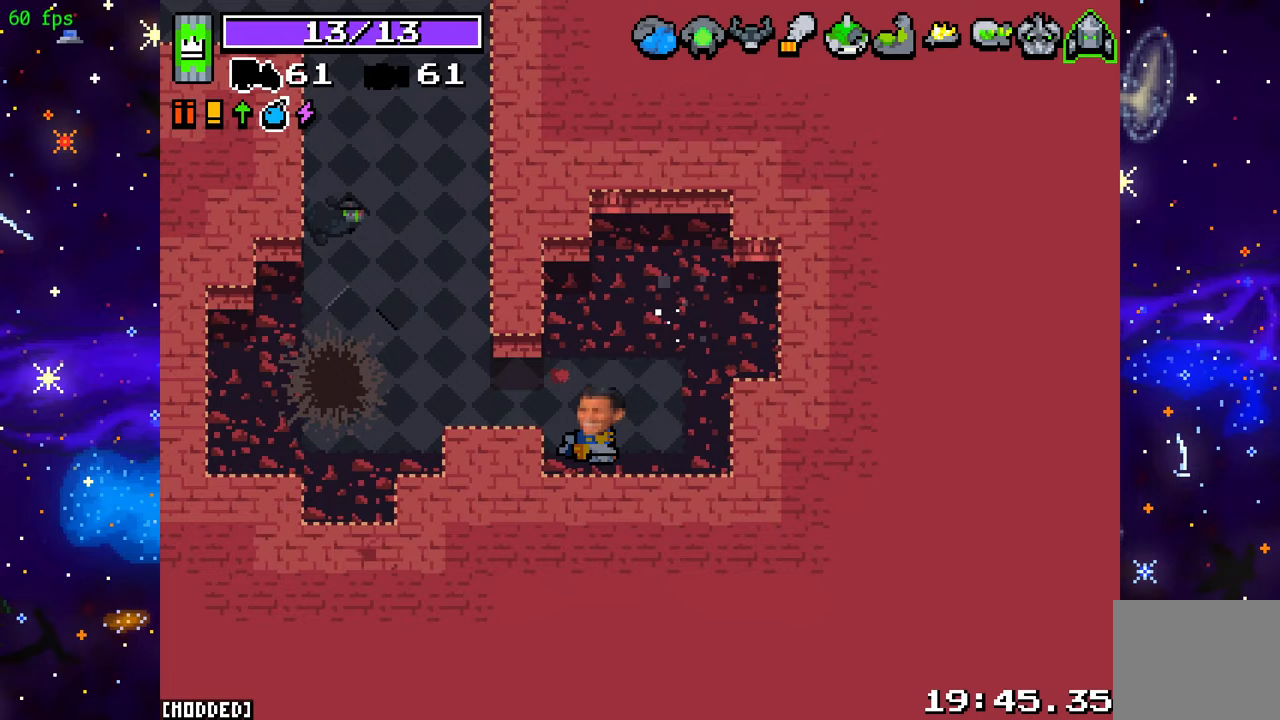
{"buttons": [], "left_stick": "center", "right_stick": "center", "events": []}
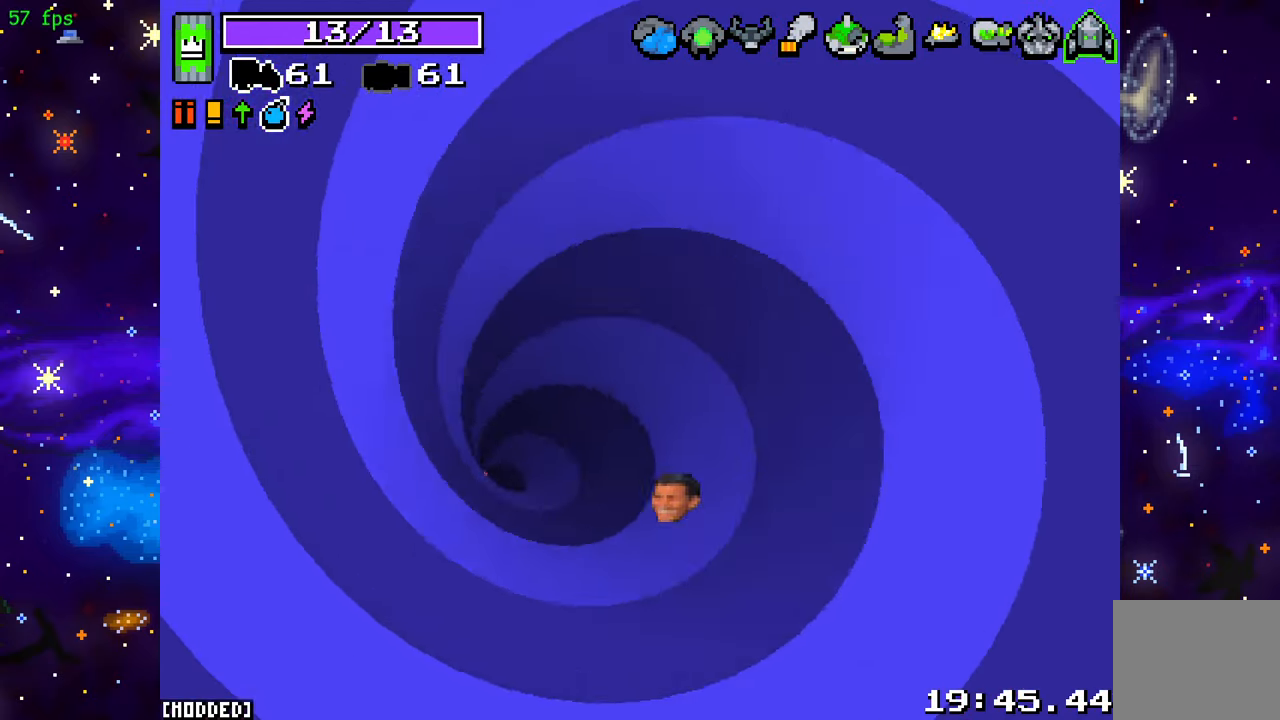
{"buttons": [], "left_stick": "up-left", "right_stick": "center", "events": [[233, "left_stick", "down"], [417, "left_stick", "left"], [467, "left_stick", "up-left"]]}
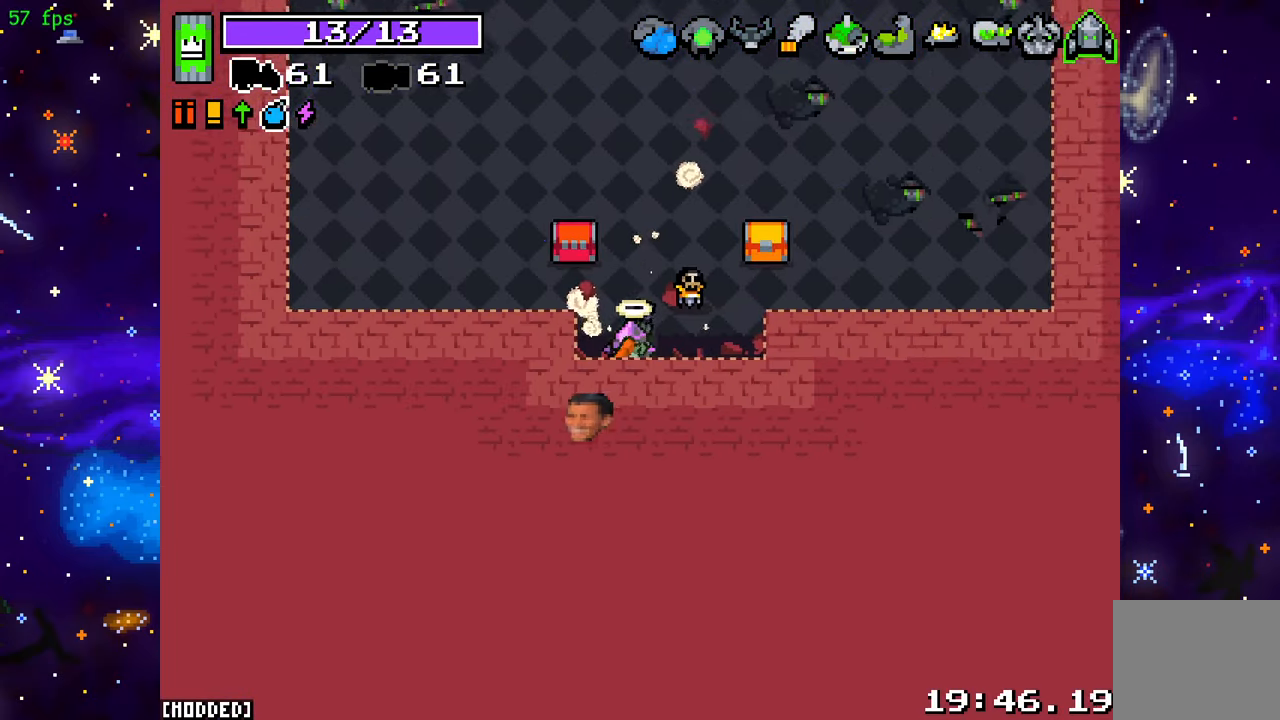
{"buttons": [], "left_stick": "up", "right_stick": "up", "events": [[67, "right_stick", "up"], [150, "left_stick", "up"]]}
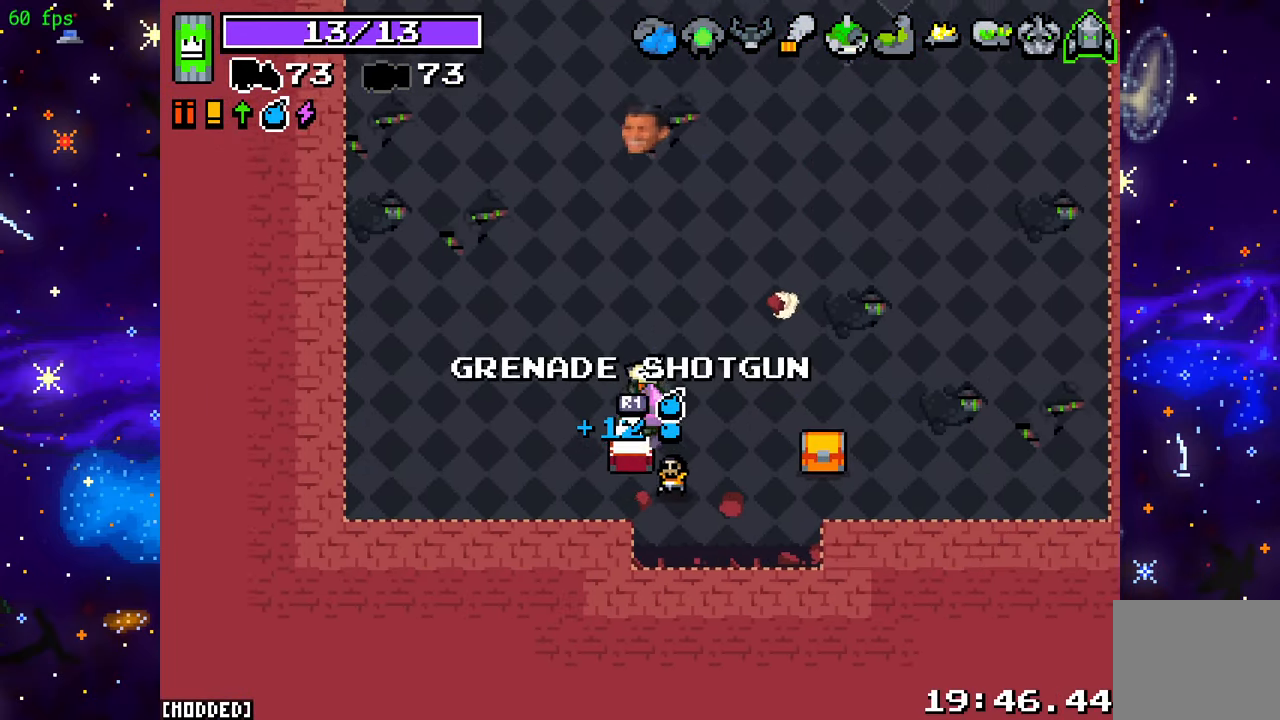
{"buttons": [], "left_stick": "up", "right_stick": "up", "events": []}
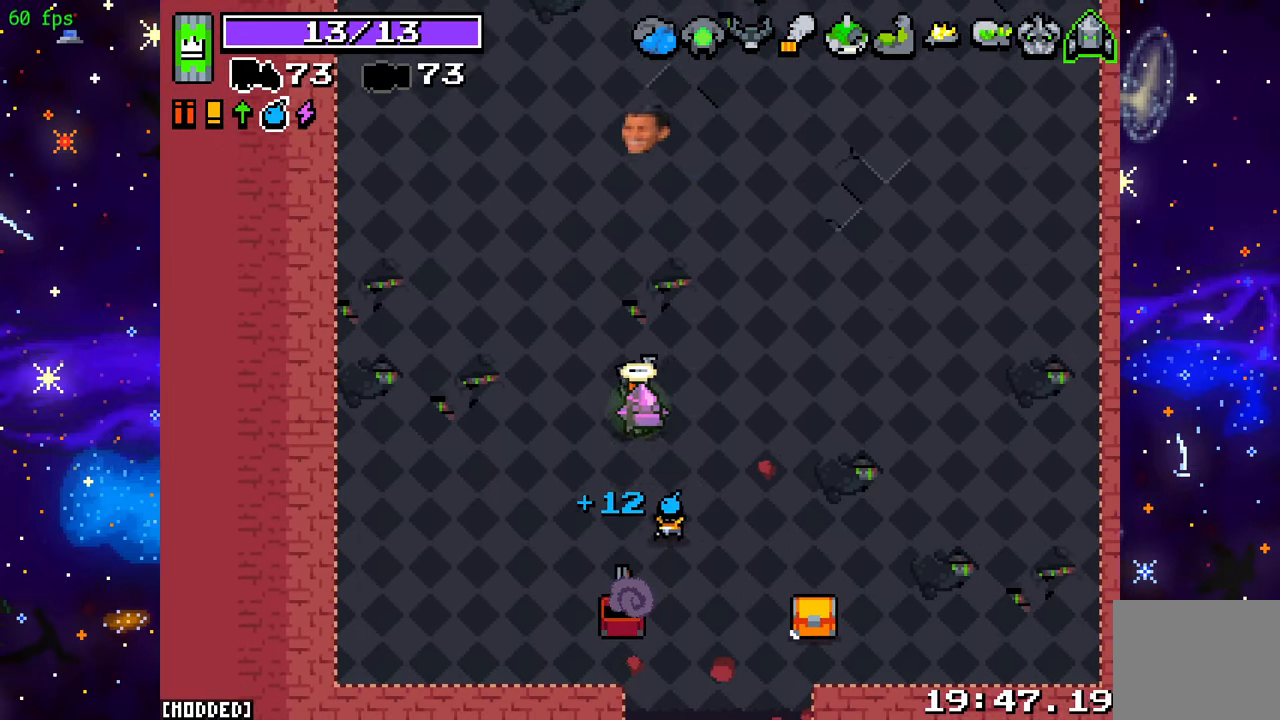
{"buttons": [], "left_stick": "up", "right_stick": "center", "events": [[167, "right_stick", "center"]]}
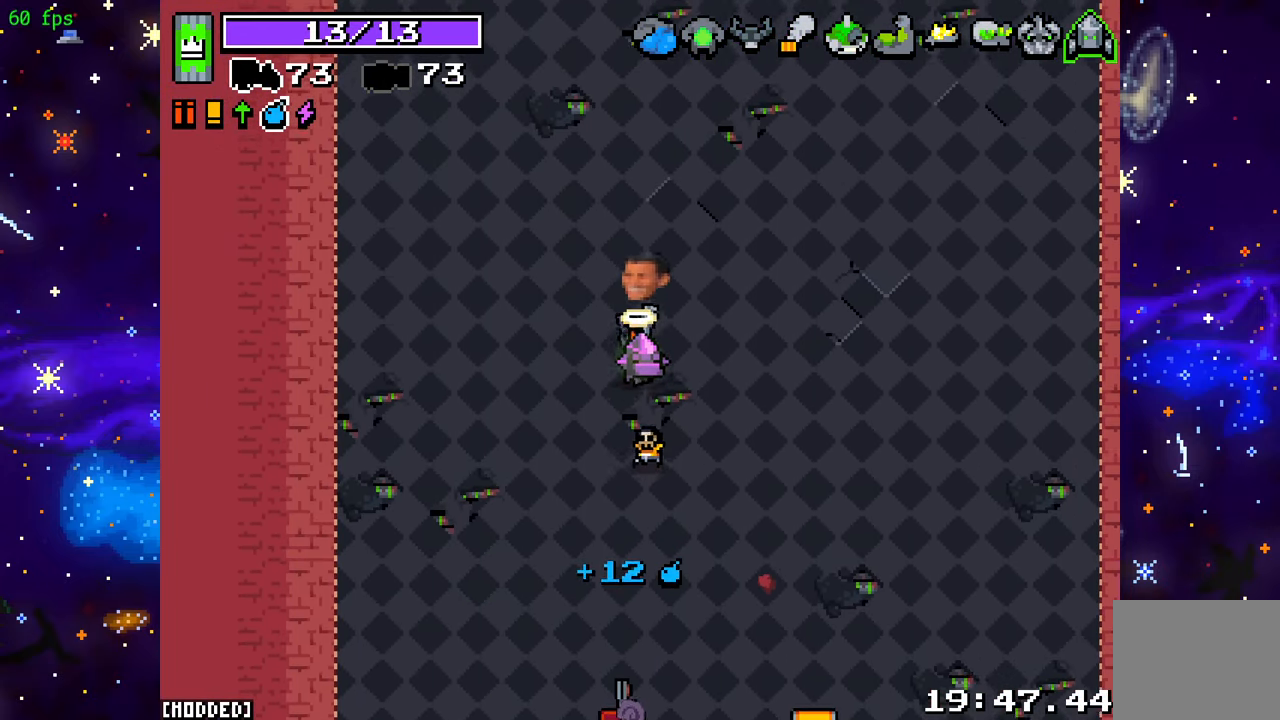
{"buttons": [], "left_stick": "up", "right_stick": "center", "events": []}
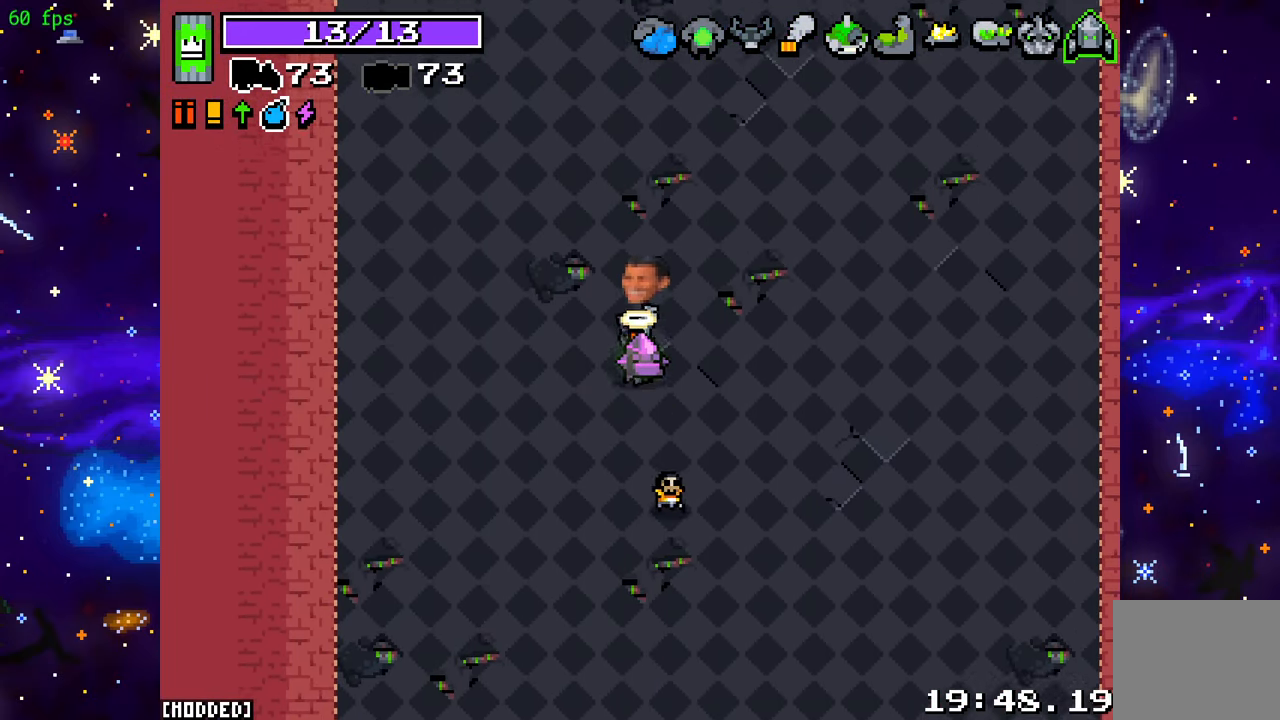
{"buttons": [], "left_stick": "up", "right_stick": "center", "events": []}